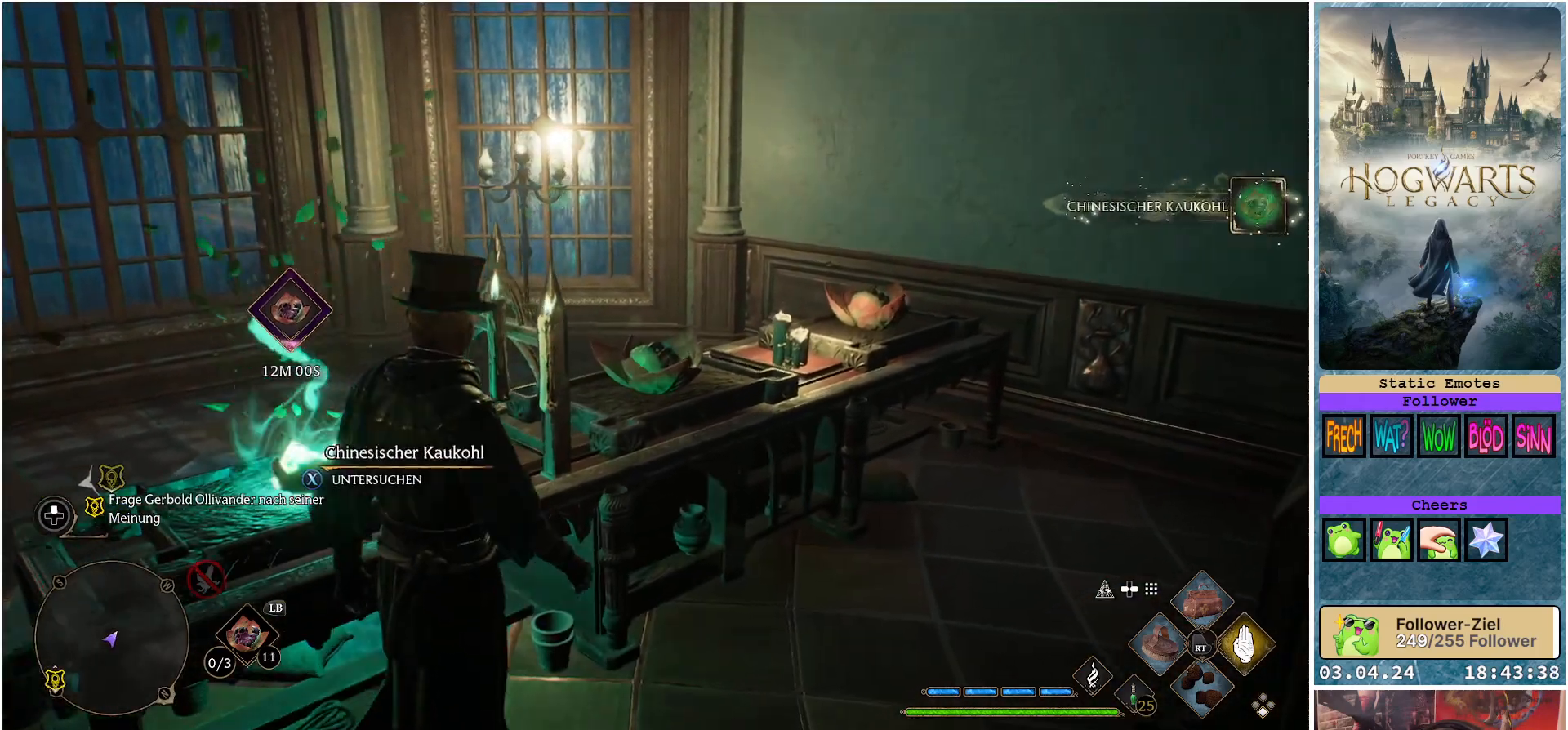
Gameplay with a controller (Xbox layout); each line is a JSON object with the inputs held at the frame after it. "events" lists button and stick changes between this image and that frame as [ms after this image, input, new state], when the widget could be followed in between.
{"buttons": [], "left_stick": "up-right", "right_stick": "center", "events": [[17, "right_stick", "left"], [300, "right_stick", "center"]]}
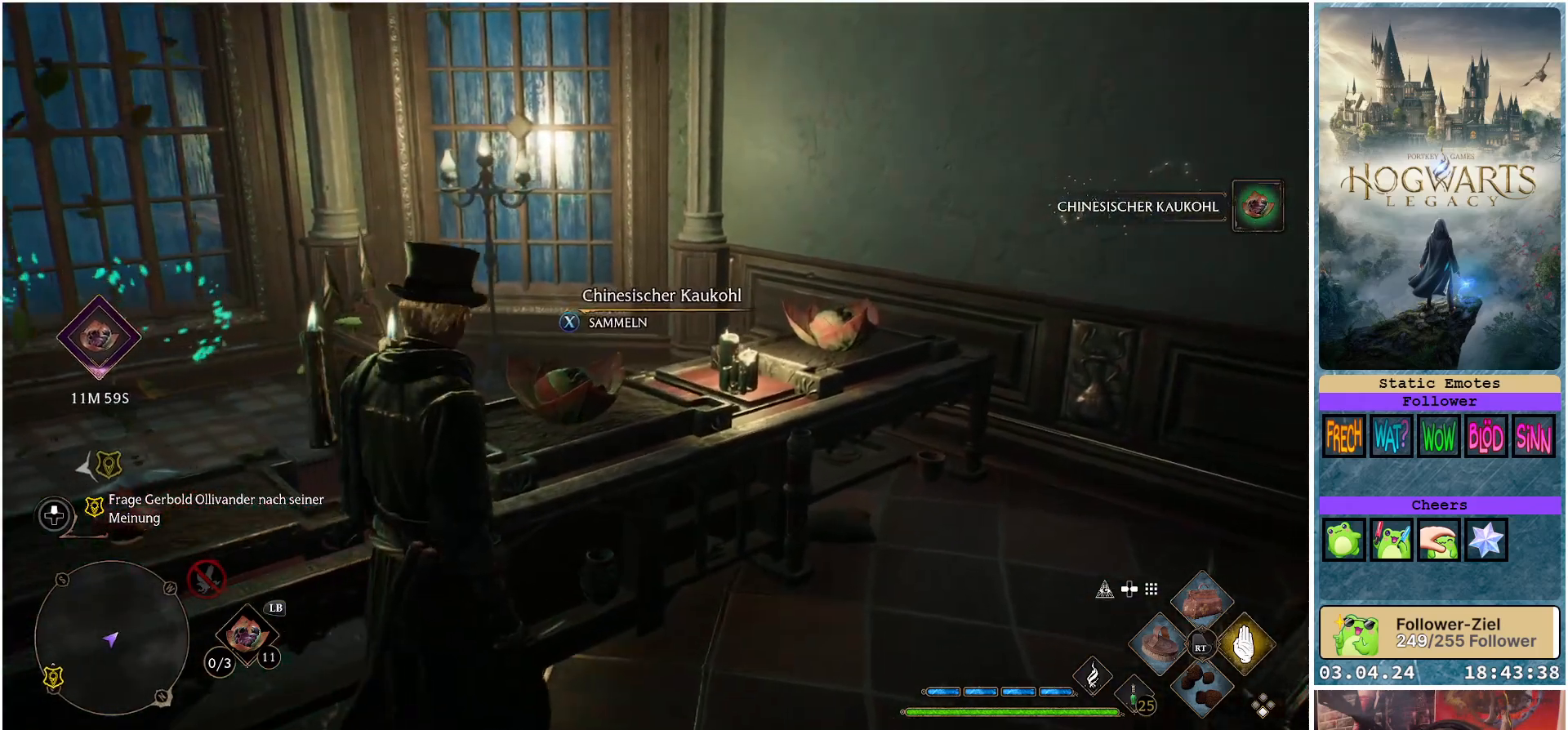
{"buttons": [], "left_stick": "down-left", "right_stick": "center", "events": [[217, "X", "down"], [267, "left_stick", "center"], [300, "X", "up"], [450, "left_stick", "down-left"]]}
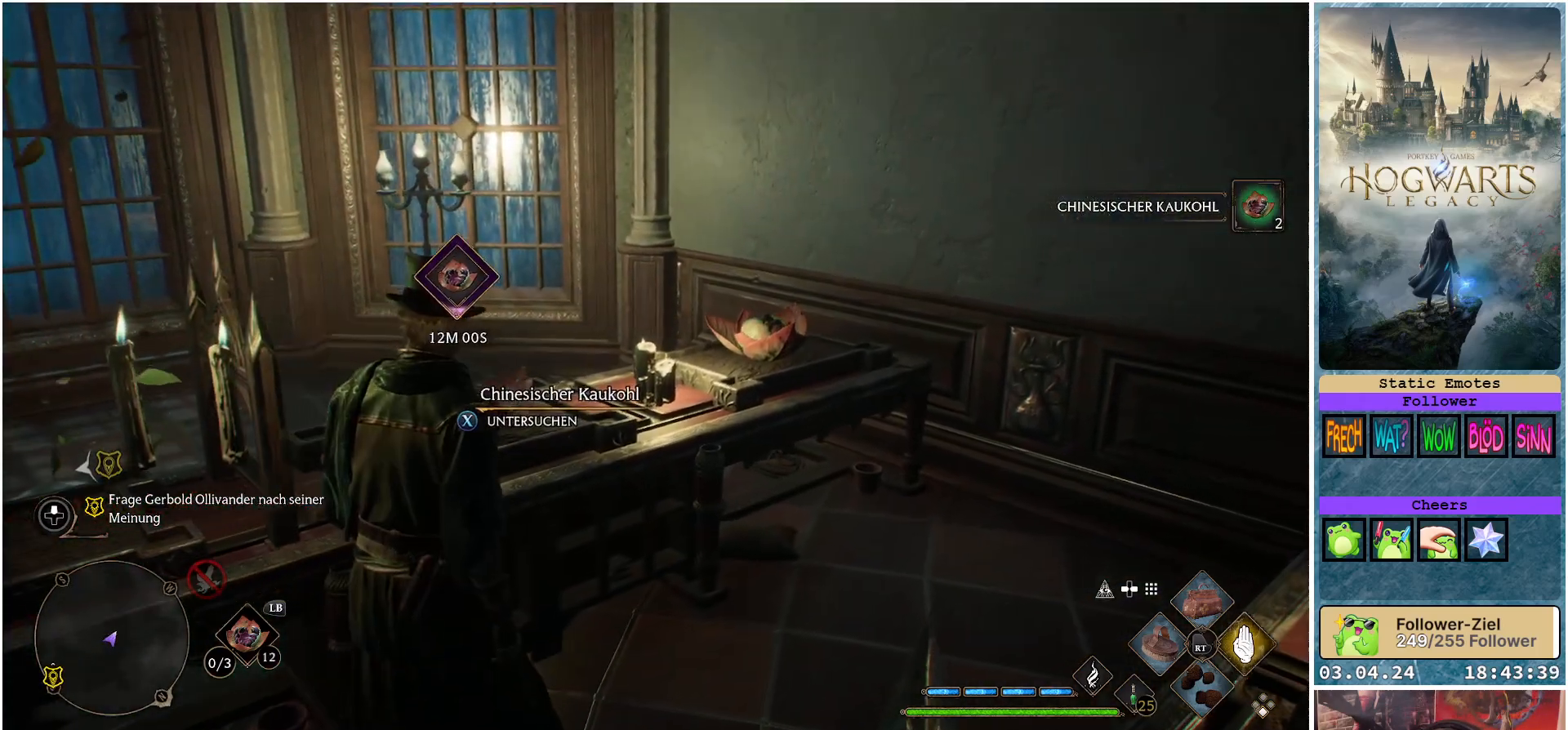
{"buttons": [], "left_stick": "down-left", "right_stick": "right", "events": [[133, "right_stick", "right"]]}
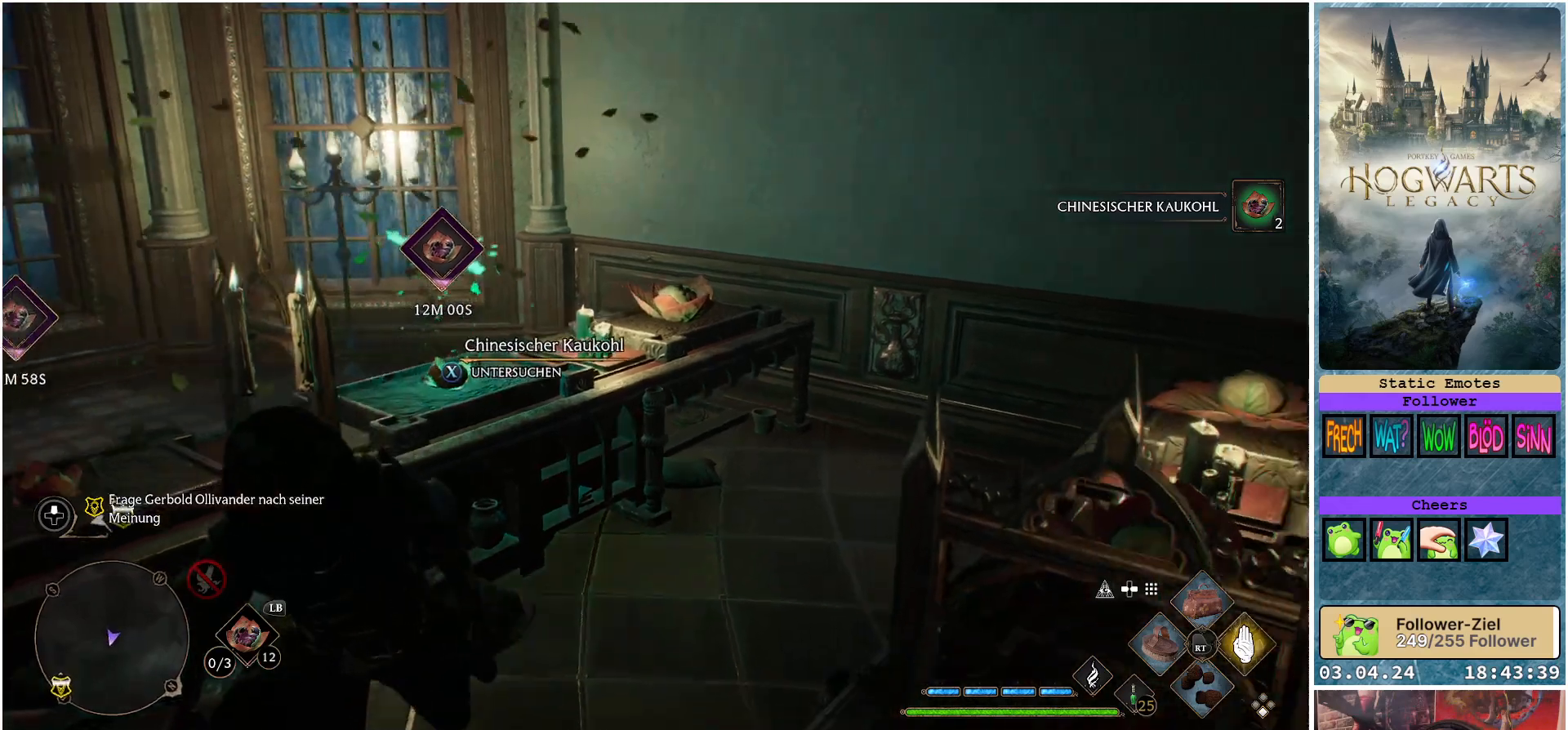
{"buttons": [], "left_stick": "right", "right_stick": "right", "events": [[317, "left_stick", "down-right"], [417, "left_stick", "right"]]}
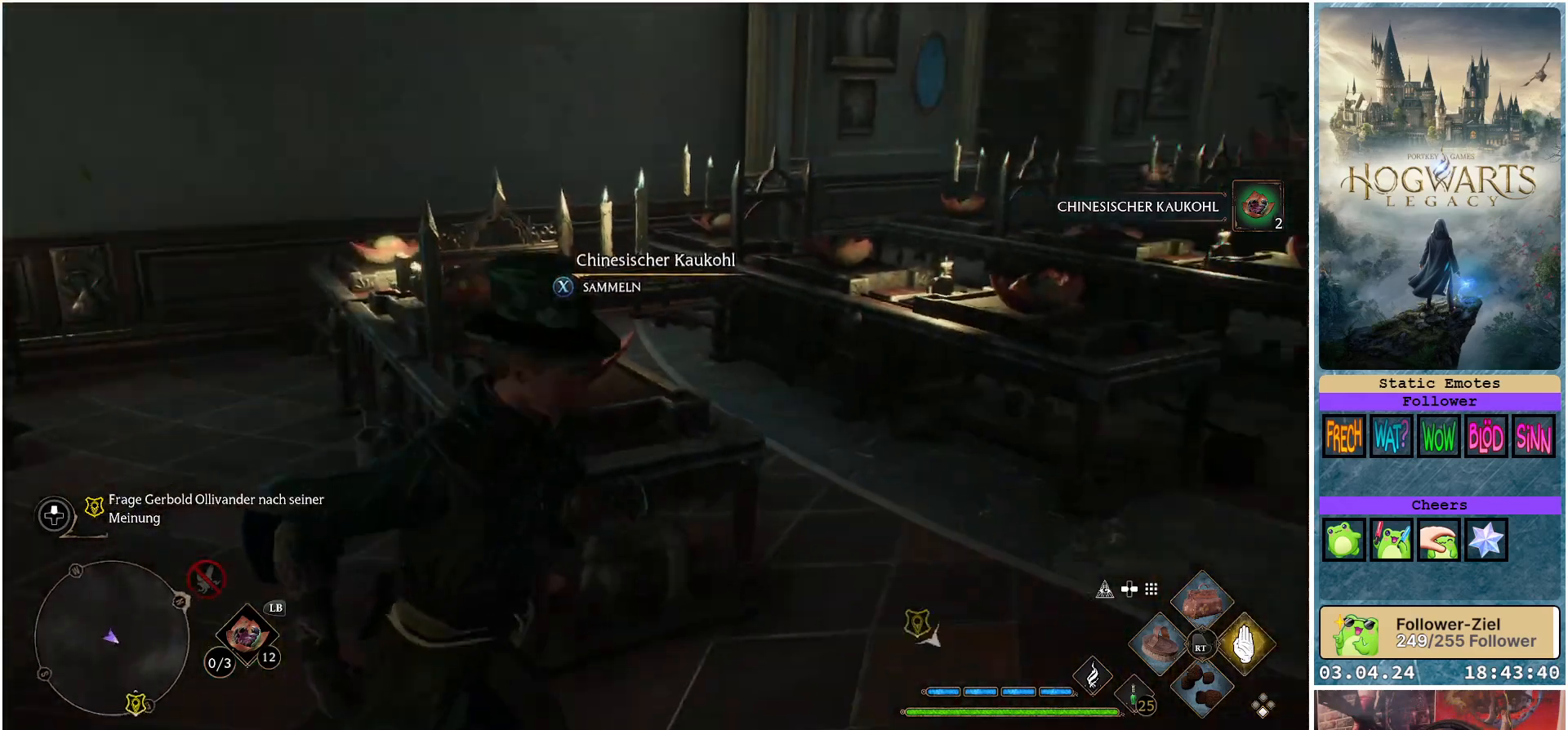
{"buttons": [], "left_stick": "up", "right_stick": "center", "events": [[33, "left_stick", "up-right"], [150, "right_stick", "up-right"], [183, "left_stick", "up"], [333, "right_stick", "center"]]}
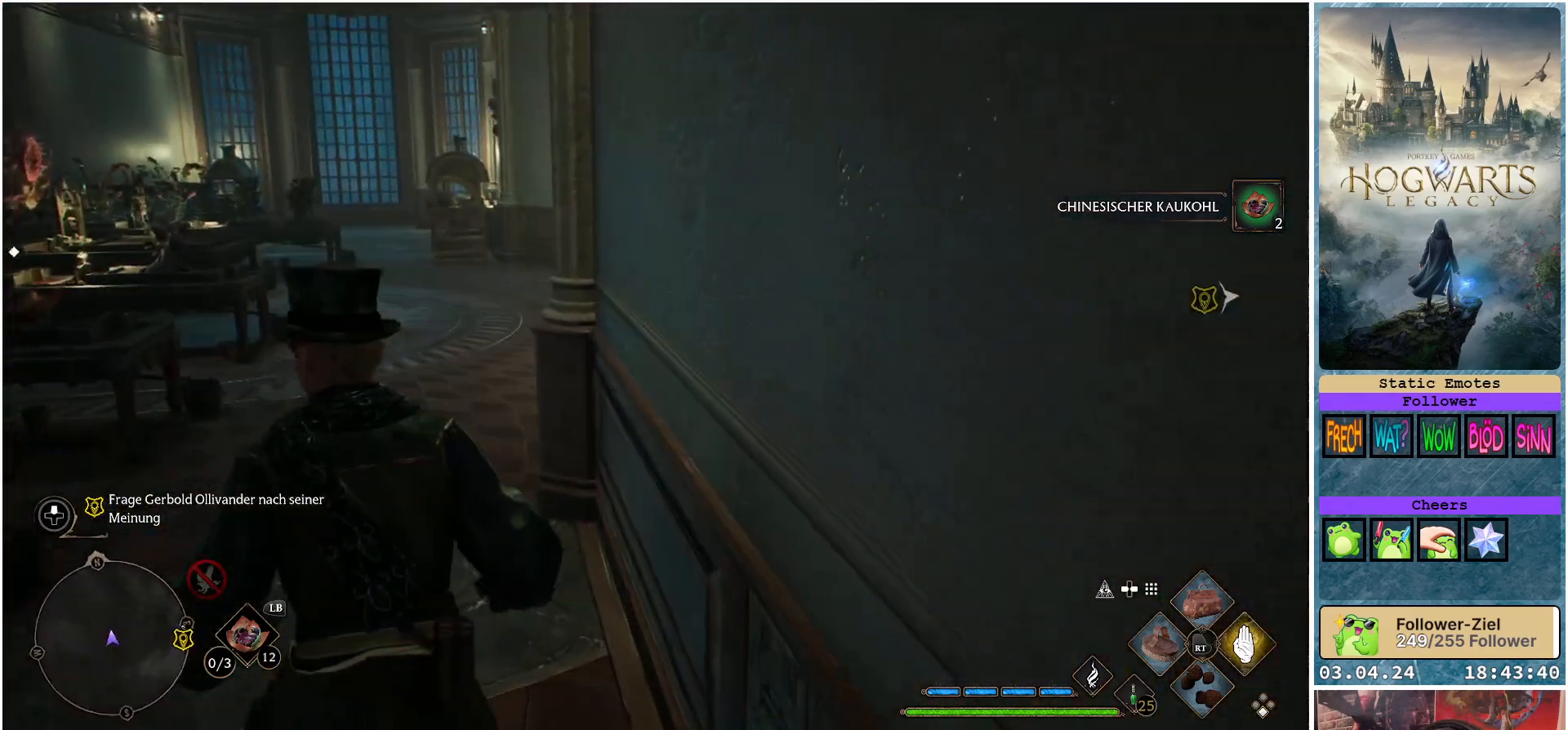
{"buttons": [], "left_stick": "up-left", "right_stick": "center", "events": [[117, "right_stick", "up-right"], [233, "left_stick", "up-left"], [317, "right_stick", "center"]]}
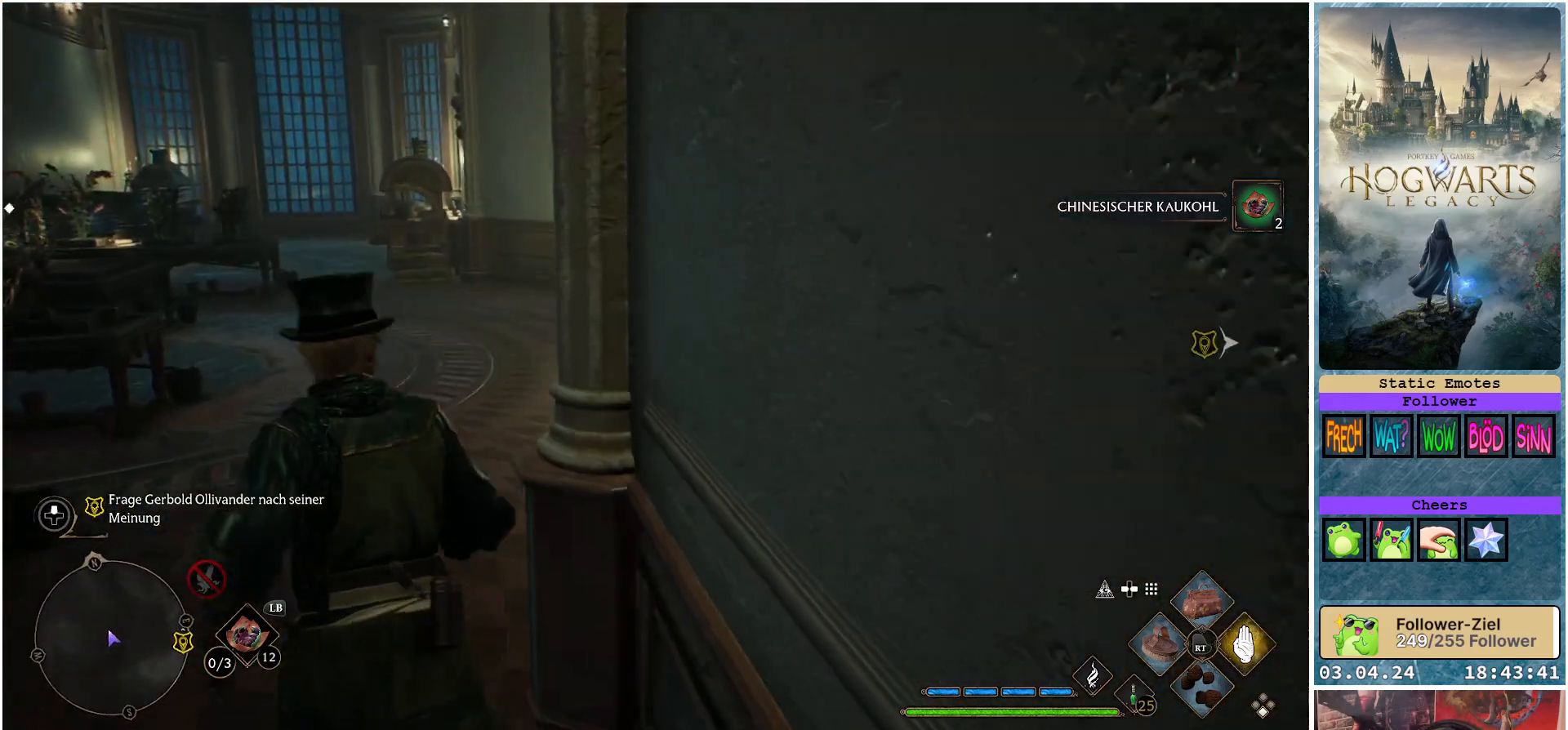
{"buttons": [], "left_stick": "up", "right_stick": "right", "events": [[167, "left_stick", "up"], [283, "right_stick", "right"]]}
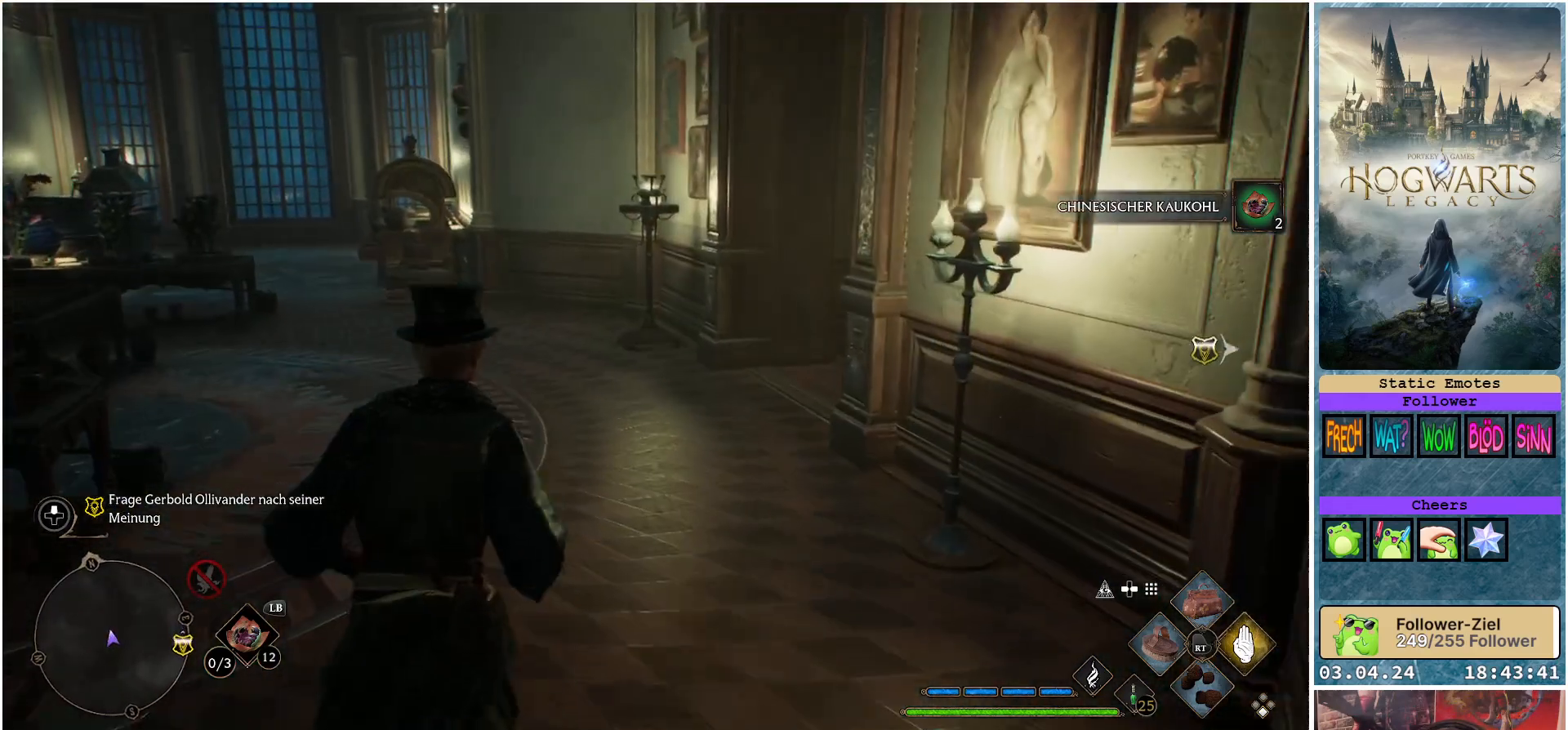
{"buttons": [], "left_stick": "up", "right_stick": "right", "events": []}
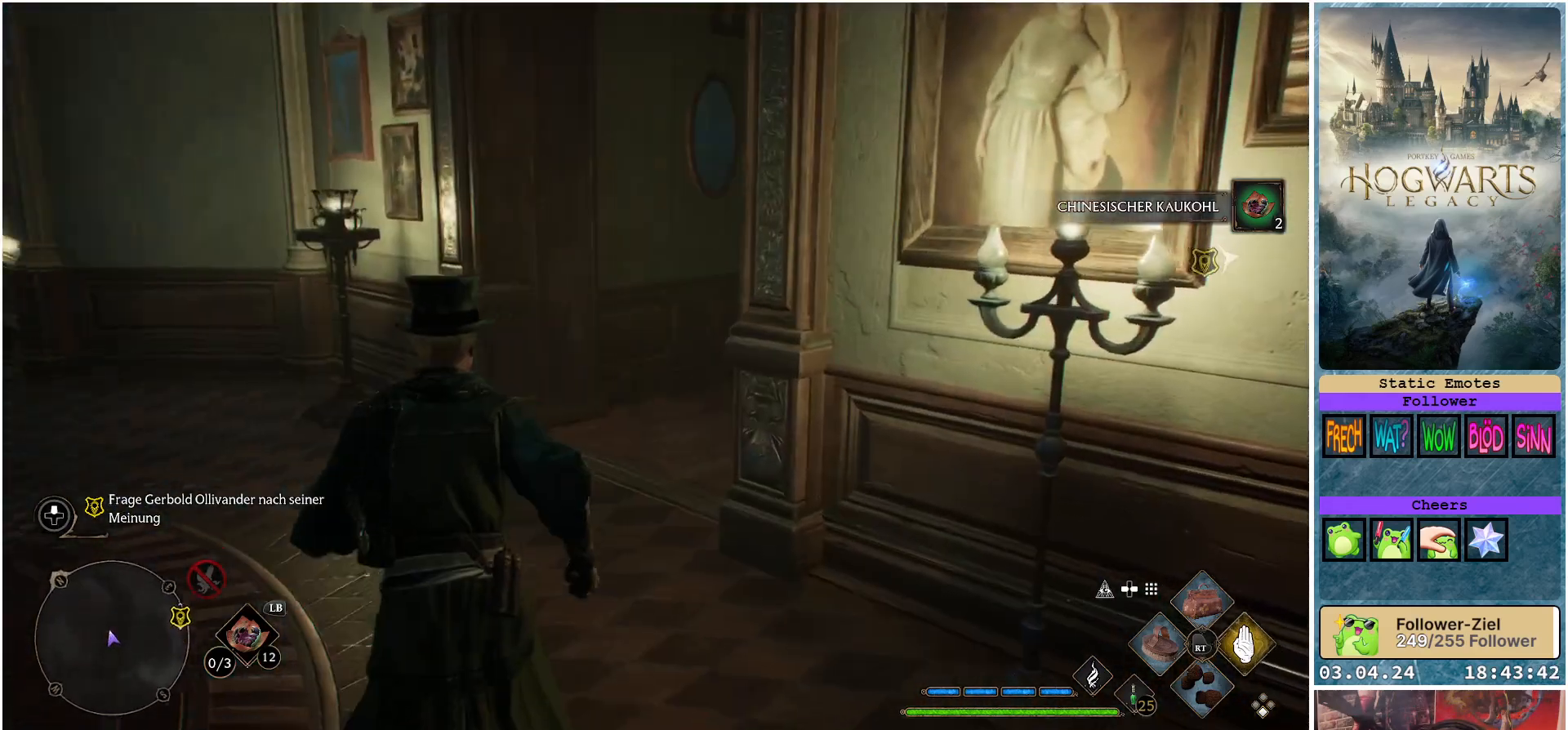
{"buttons": [], "left_stick": "up", "right_stick": "up-right", "events": [[300, "right_stick", "center"], [467, "right_stick", "up-right"]]}
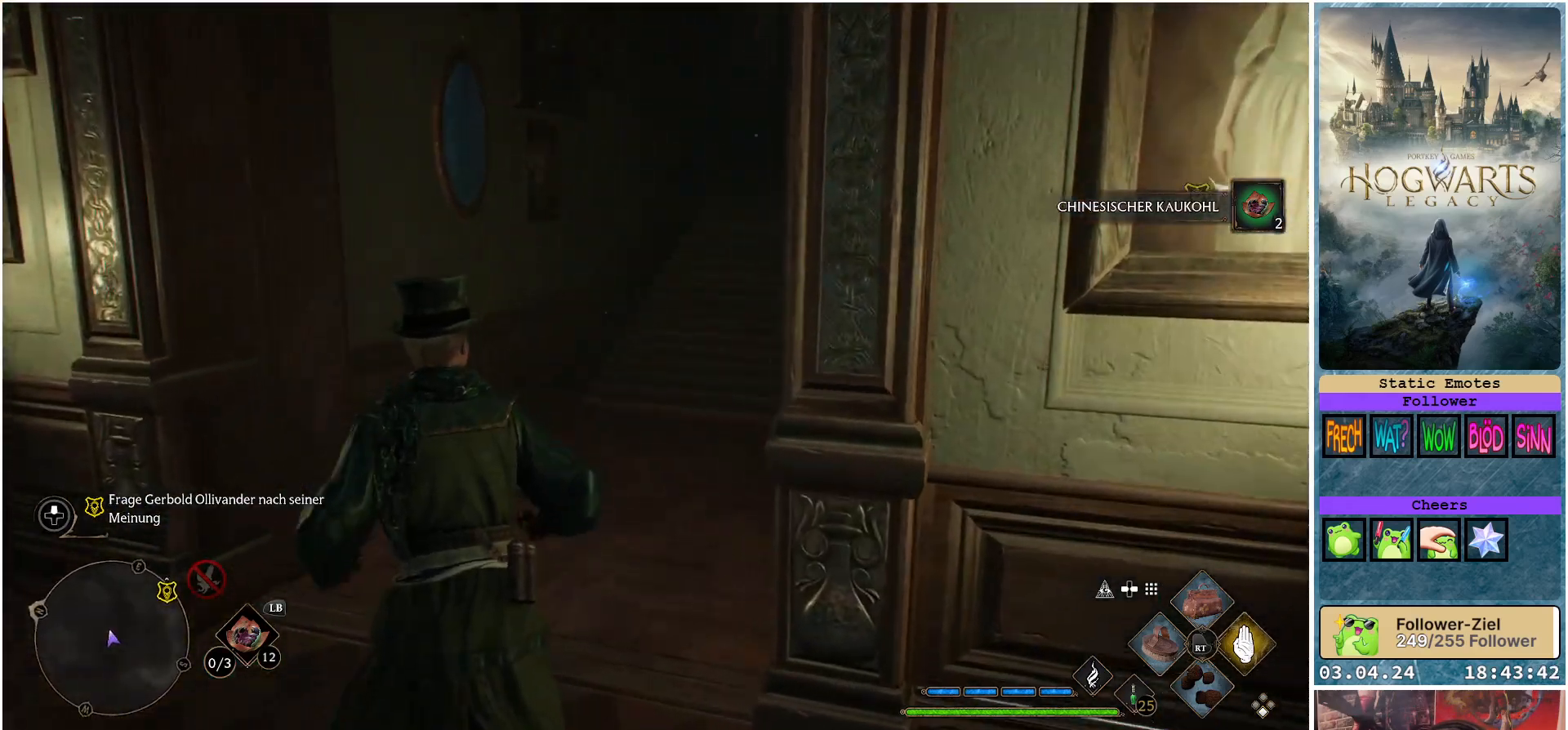
{"buttons": [], "left_stick": "up", "right_stick": "up-right", "events": []}
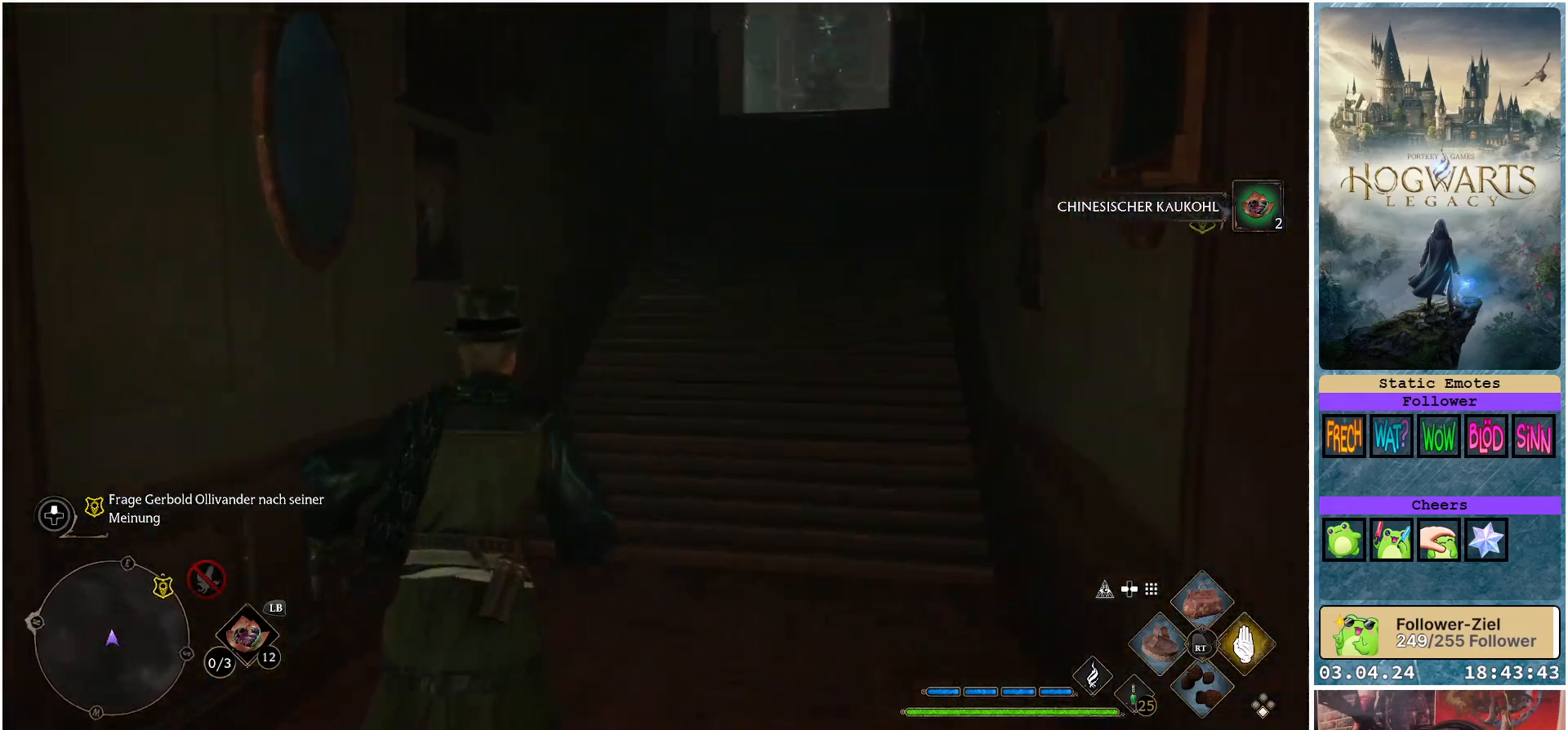
{"buttons": [], "left_stick": "up", "right_stick": "center", "events": [[117, "right_stick", "center"]]}
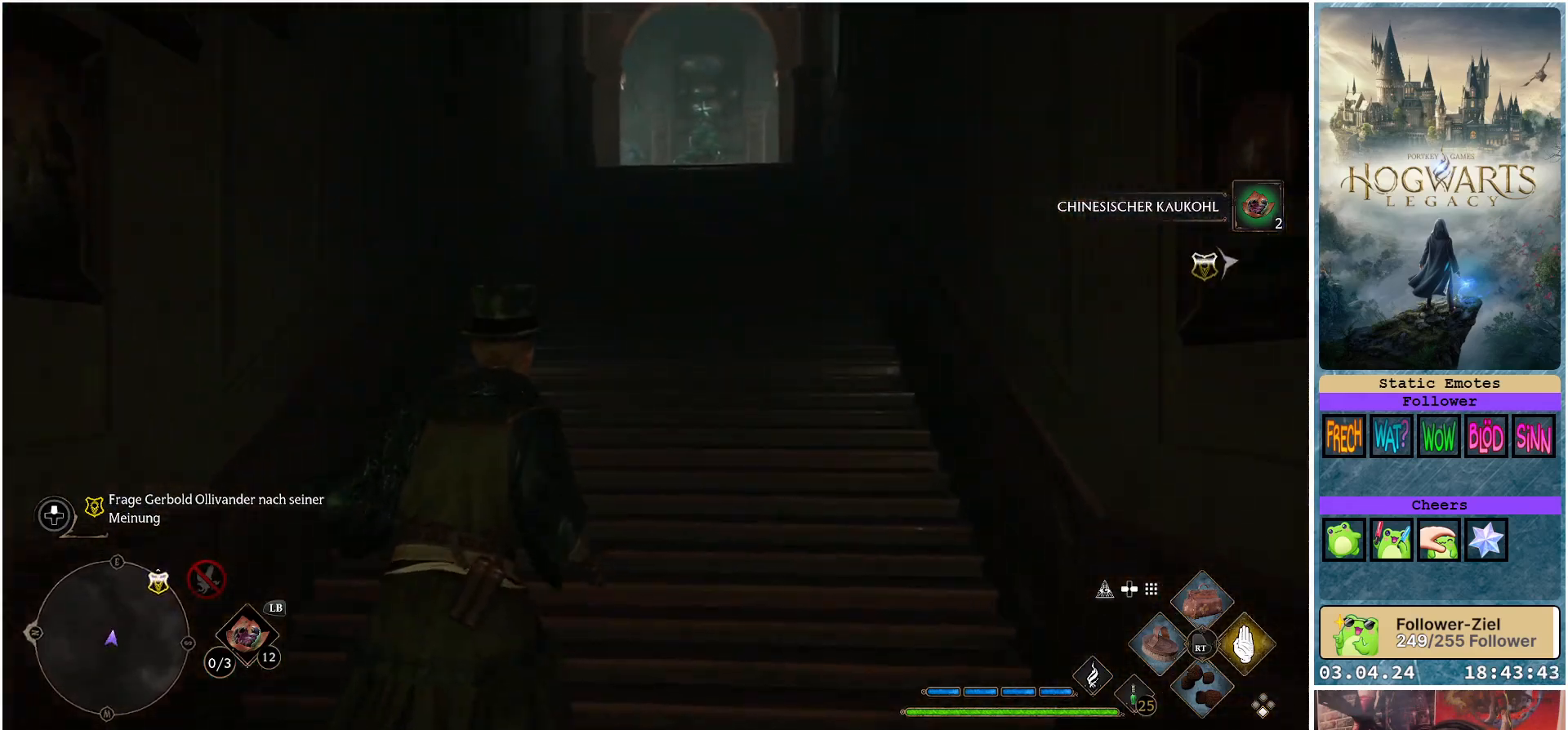
{"buttons": [], "left_stick": "up", "right_stick": "down-right", "events": [[383, "right_stick", "down-right"]]}
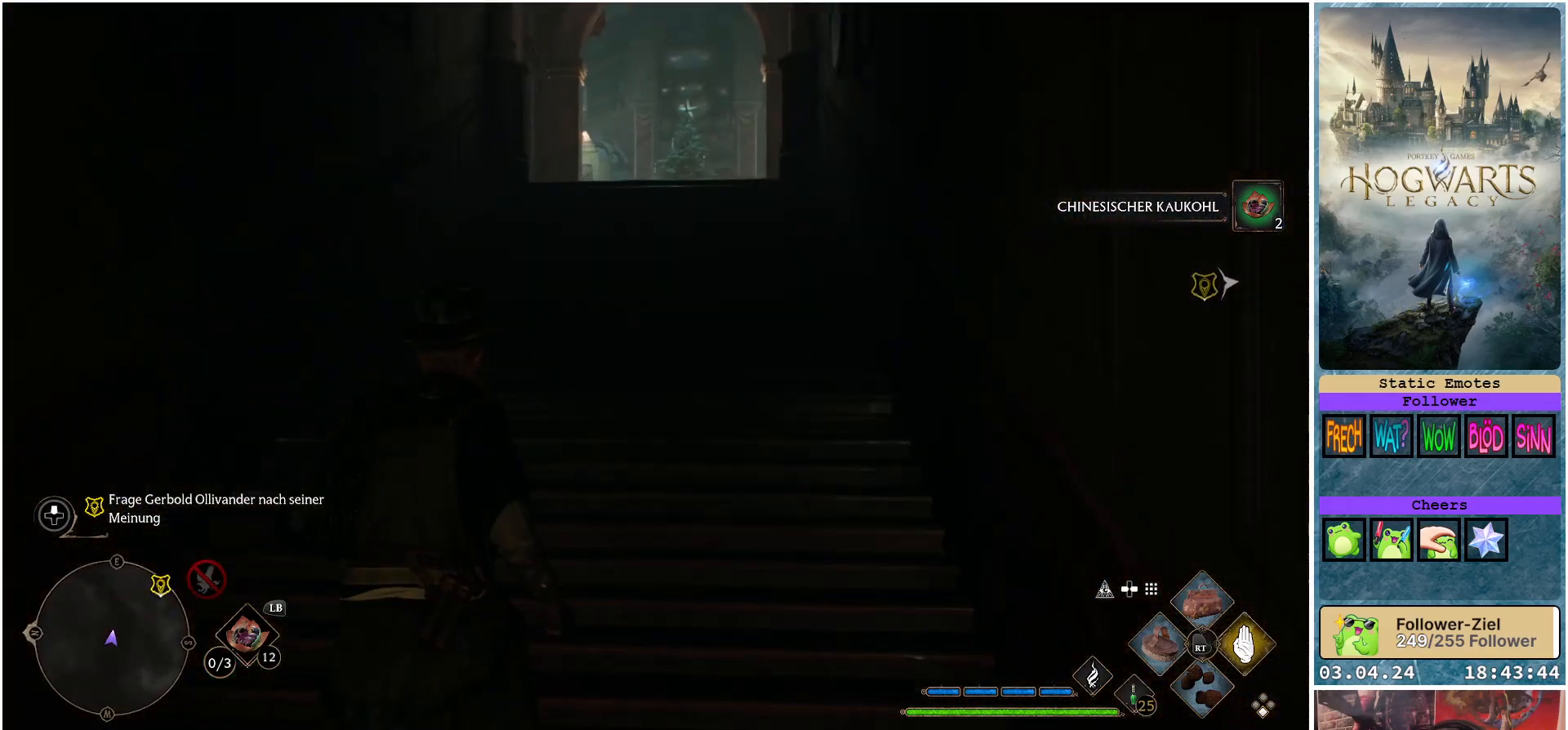
{"buttons": [], "left_stick": "up", "right_stick": "down-right", "events": []}
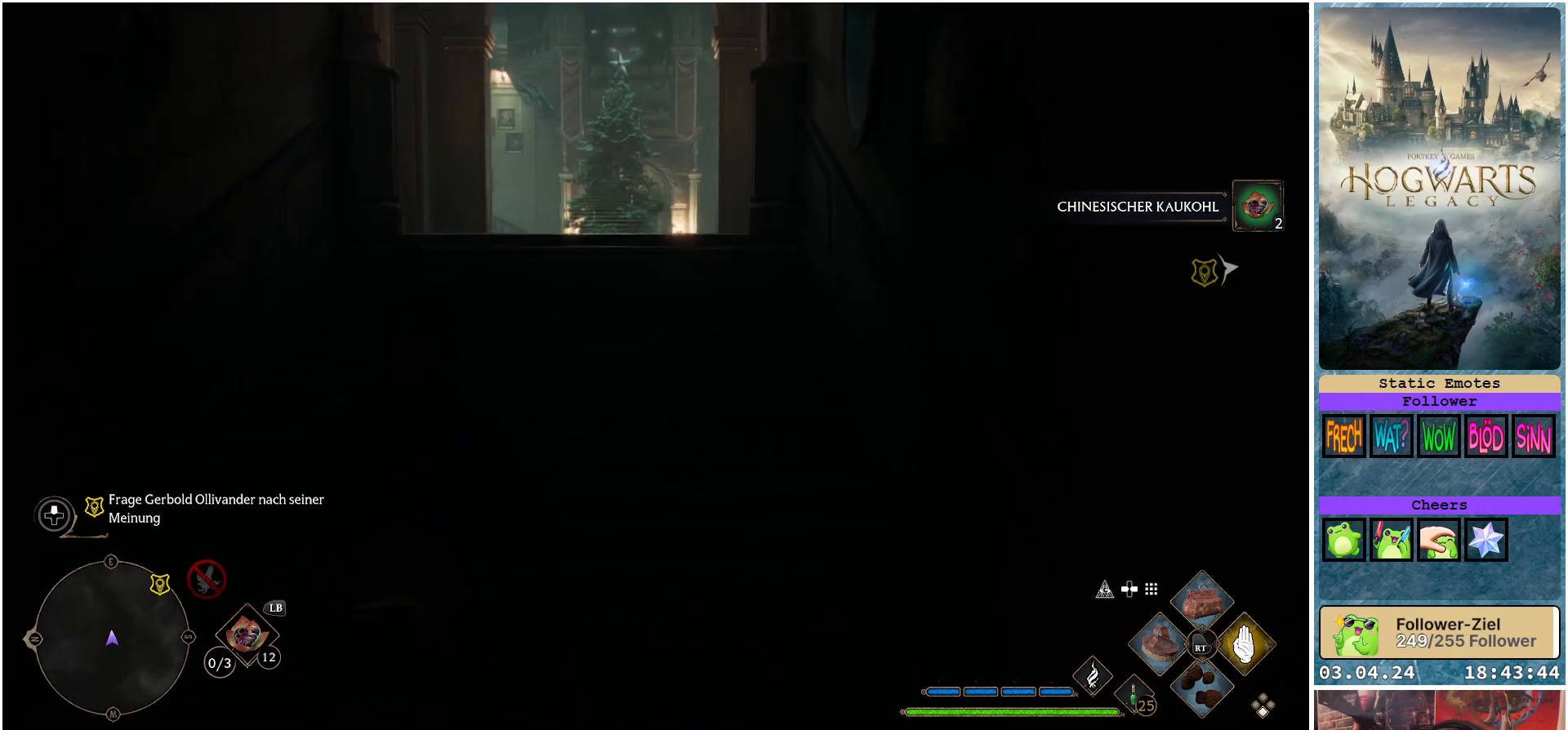
{"buttons": [], "left_stick": "up", "right_stick": "center", "events": [[133, "right_stick", "center"]]}
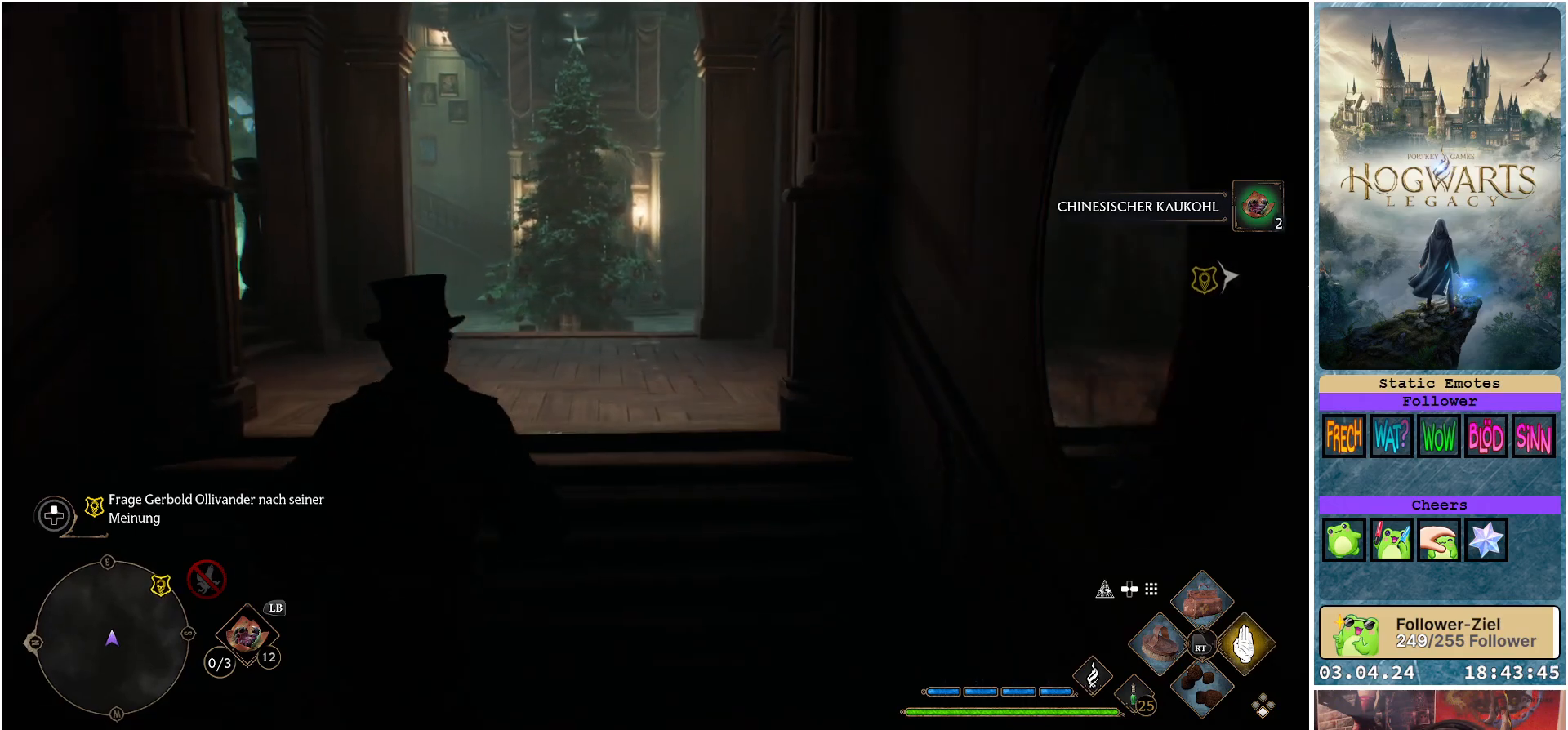
{"buttons": [], "left_stick": "up", "right_stick": "center", "events": []}
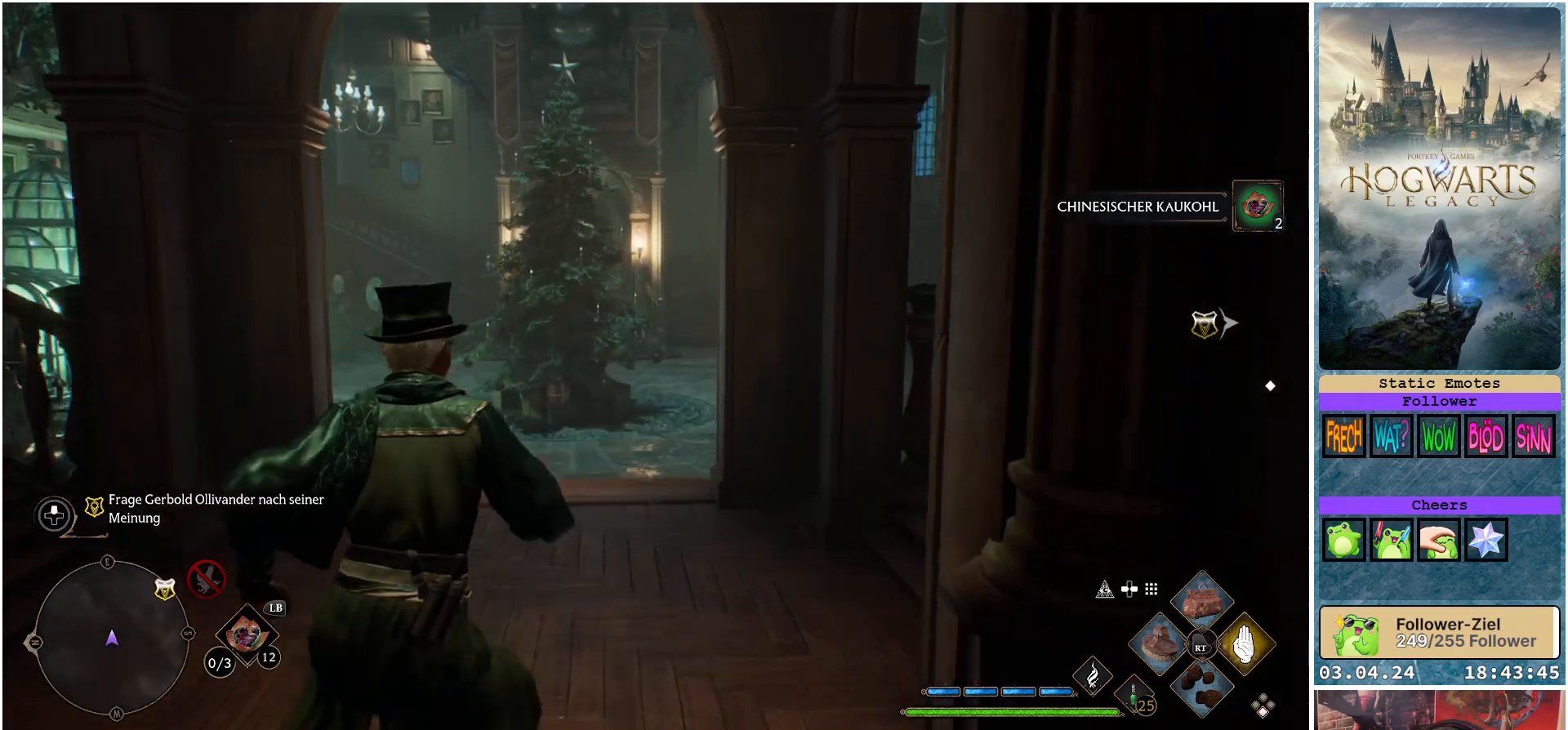
{"buttons": [], "left_stick": "up", "right_stick": "center", "events": []}
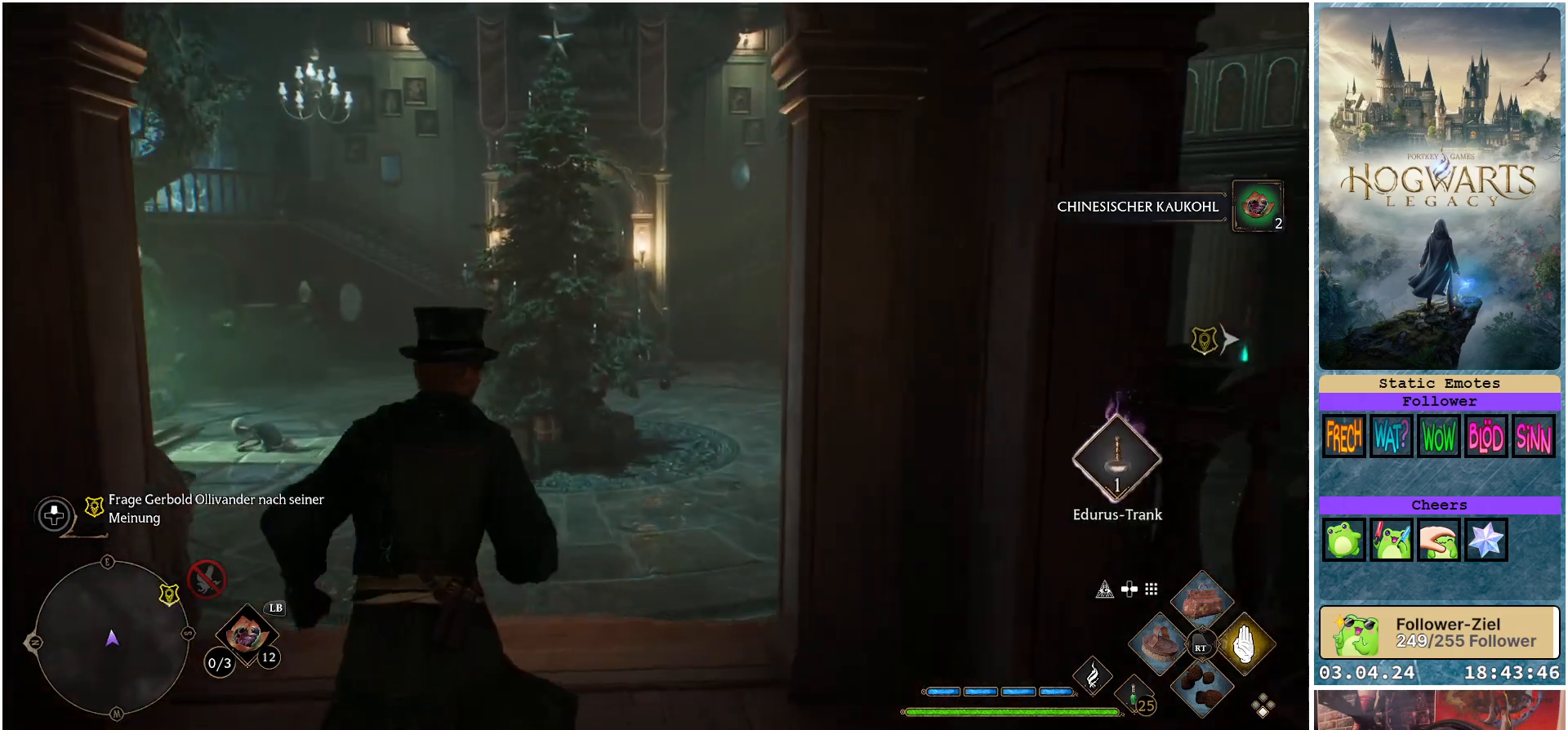
{"buttons": [], "left_stick": "up", "right_stick": "right", "events": [[483, "right_stick", "right"]]}
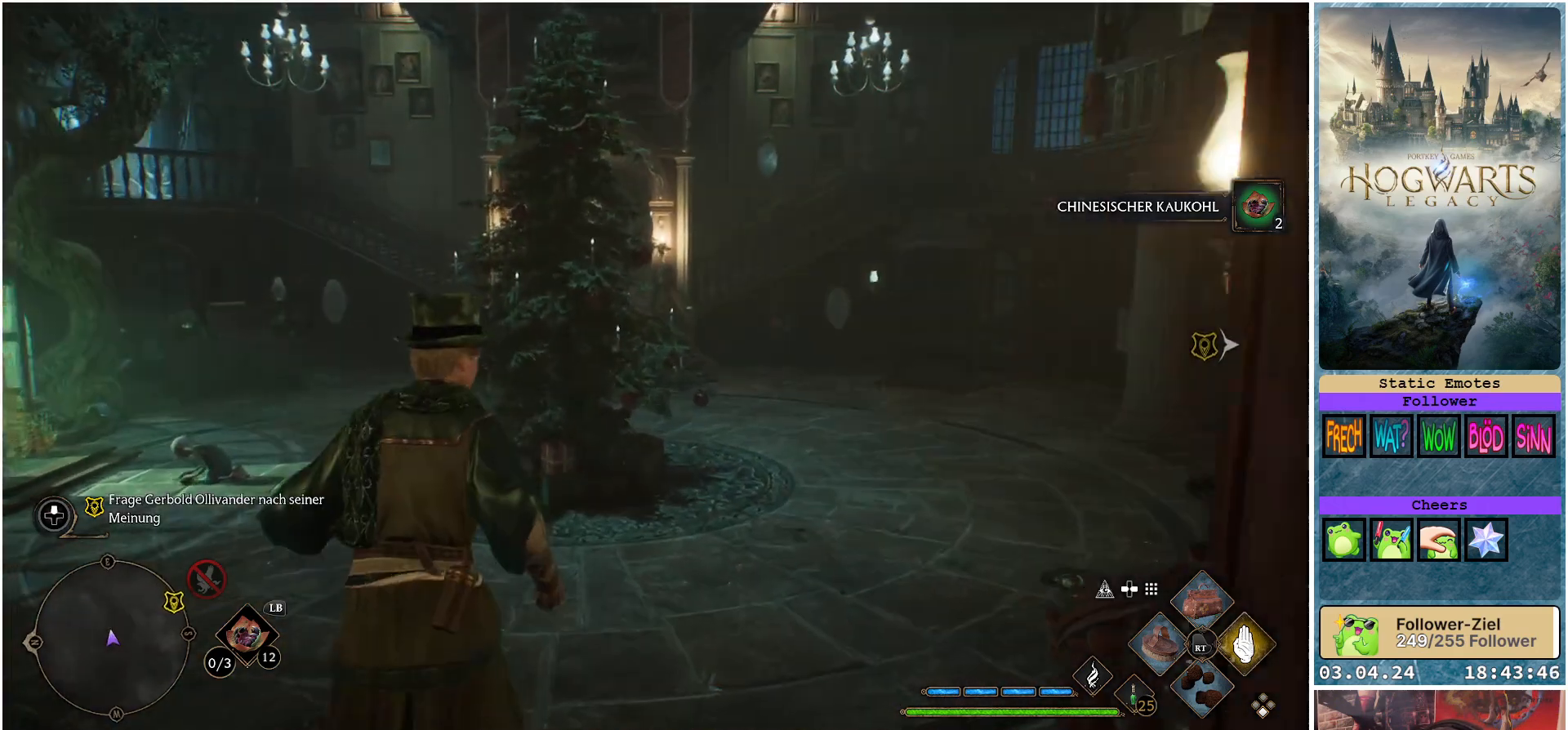
{"buttons": [], "left_stick": "center", "right_stick": "right", "events": [[450, "left_stick", "center"]]}
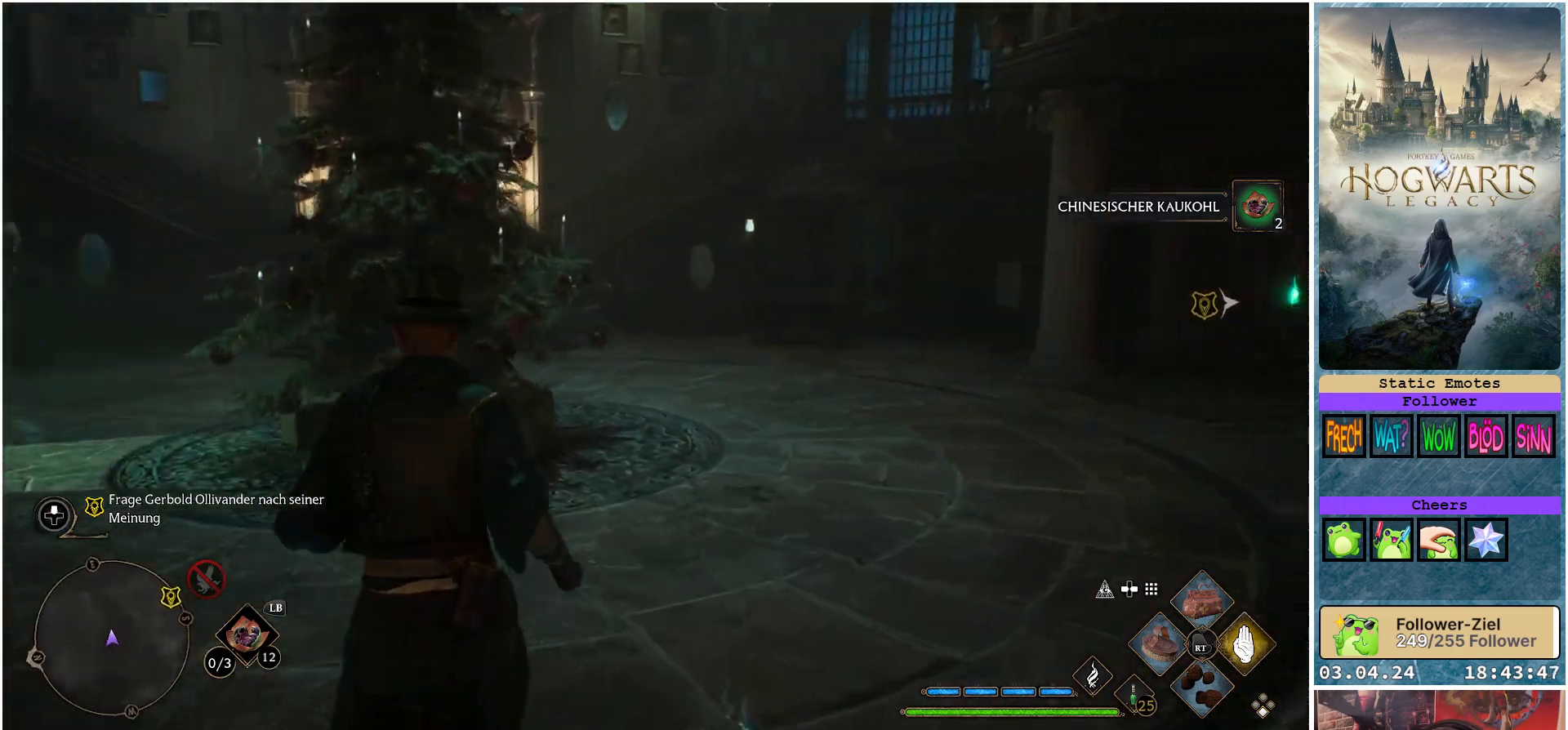
{"buttons": [], "left_stick": "center", "right_stick": "center", "events": [[350, "right_stick", "center"]]}
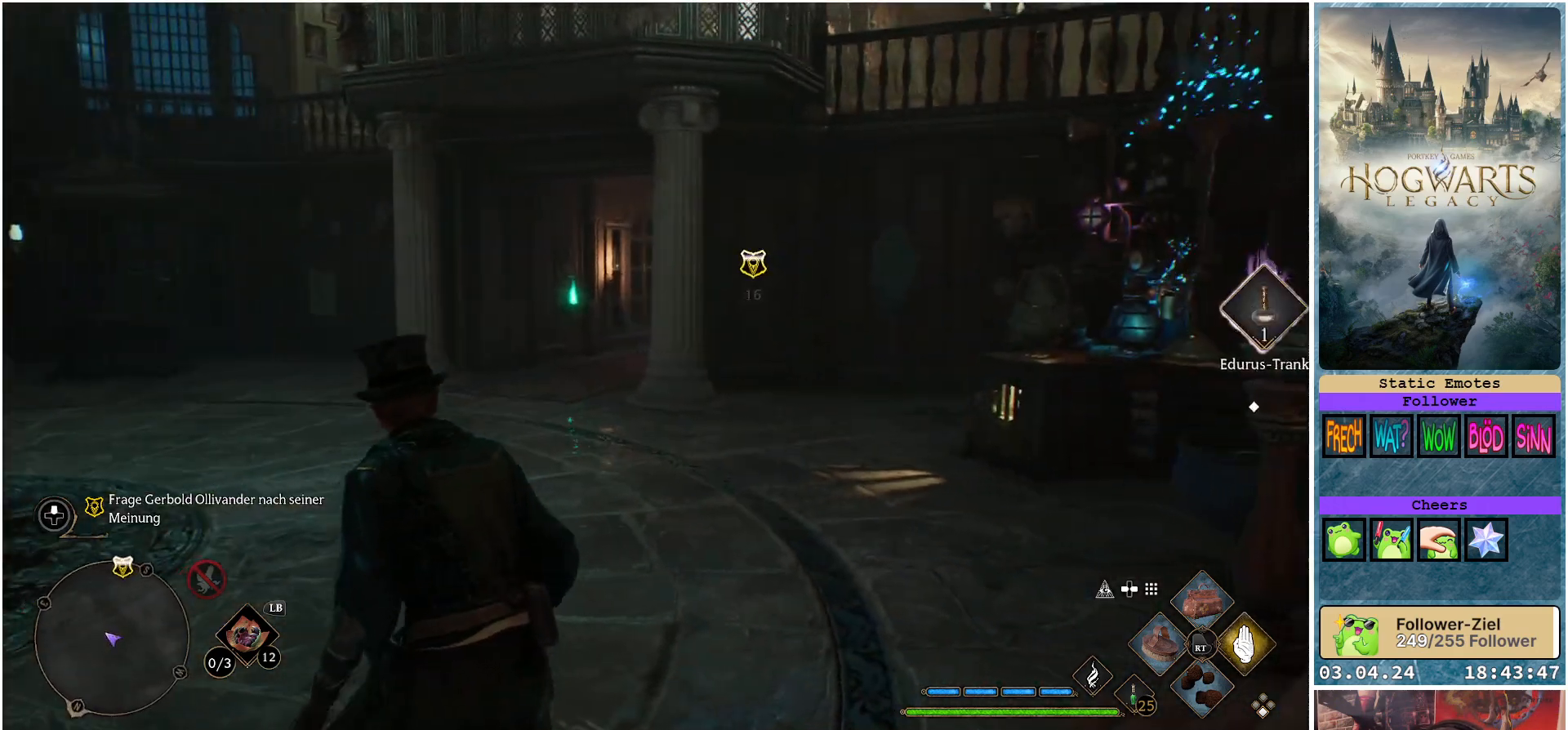
{"buttons": [], "left_stick": "center", "right_stick": "center", "events": []}
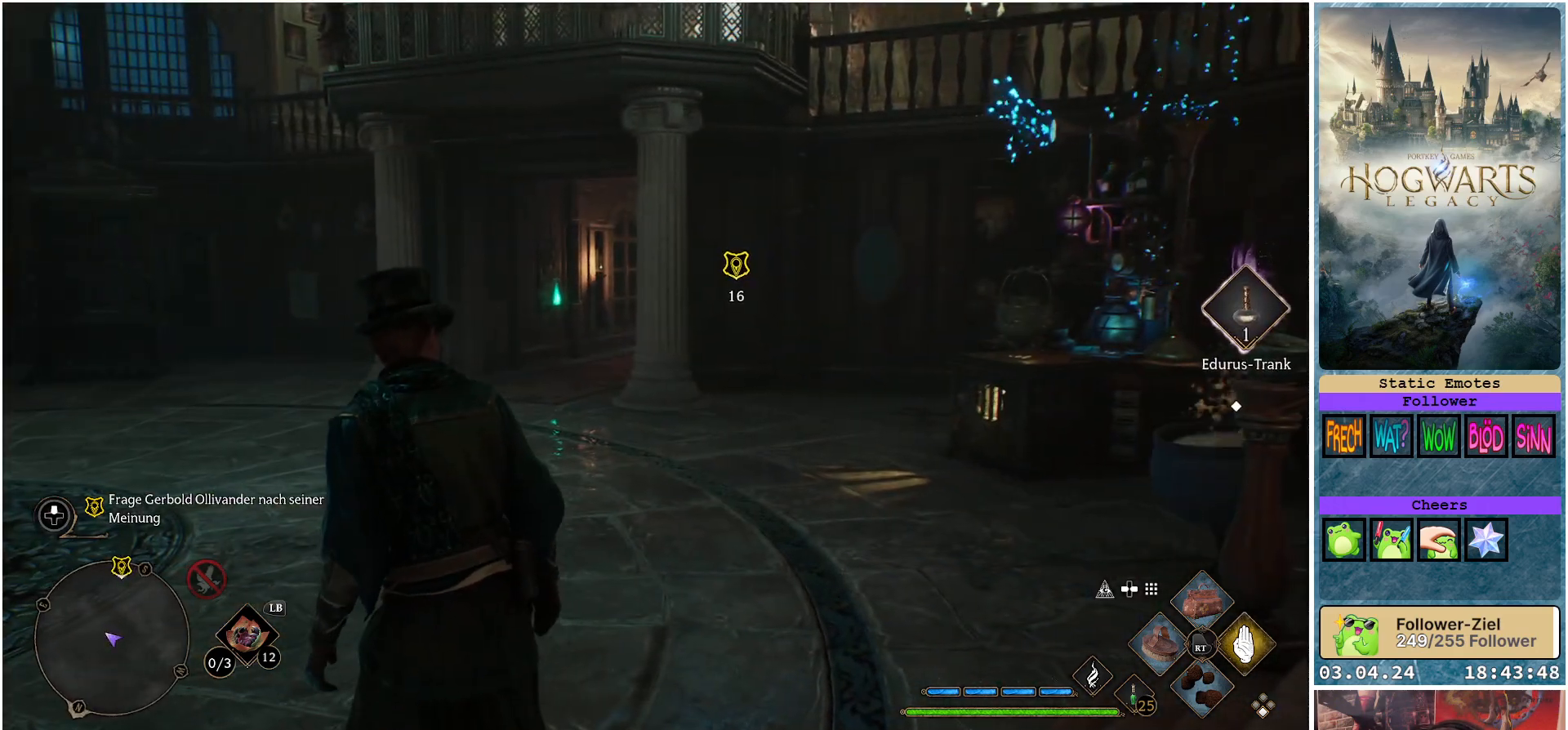
{"buttons": [], "left_stick": "center", "right_stick": "left", "events": [[233, "right_stick", "left"]]}
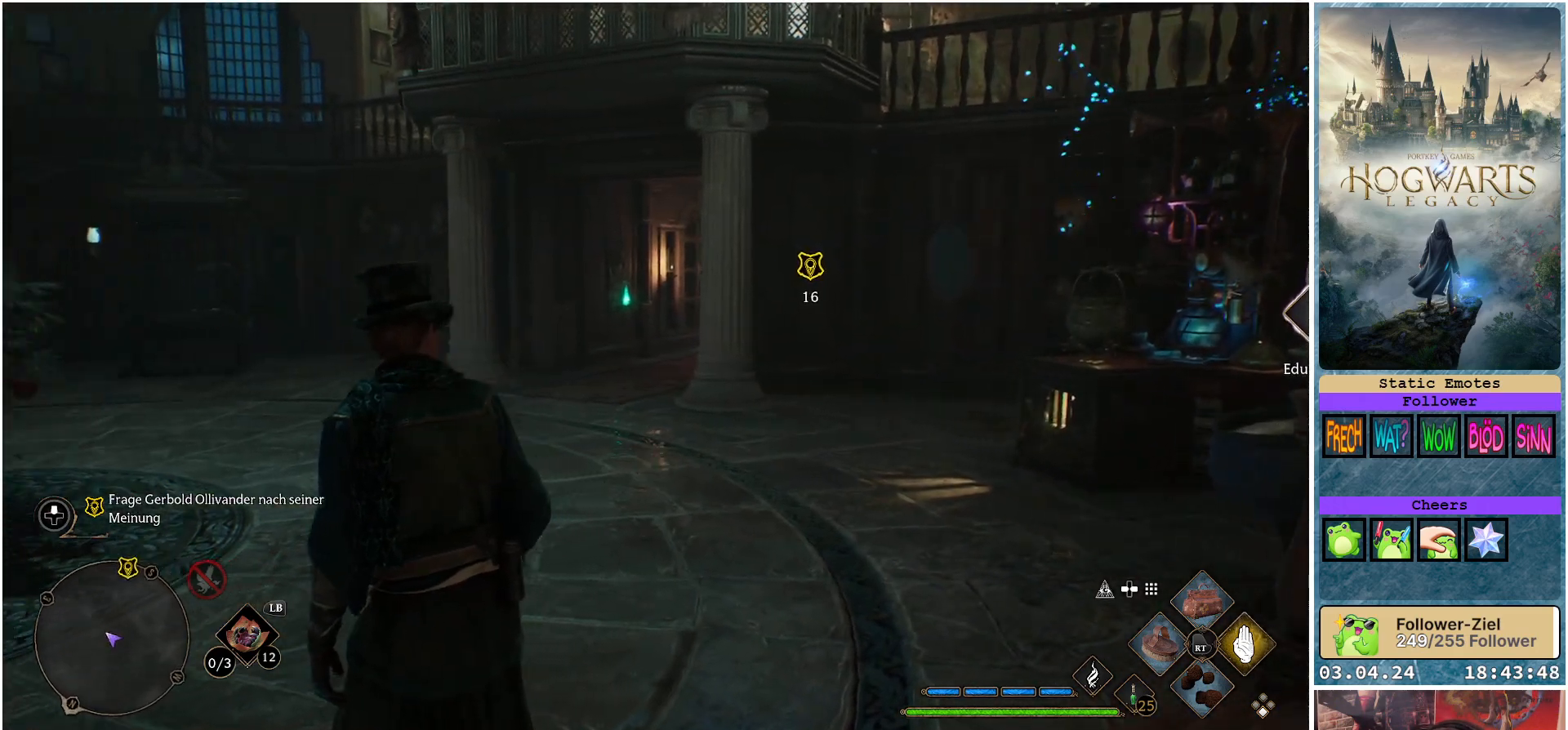
{"buttons": [], "left_stick": "center", "right_stick": "center", "events": [[300, "right_stick", "center"]]}
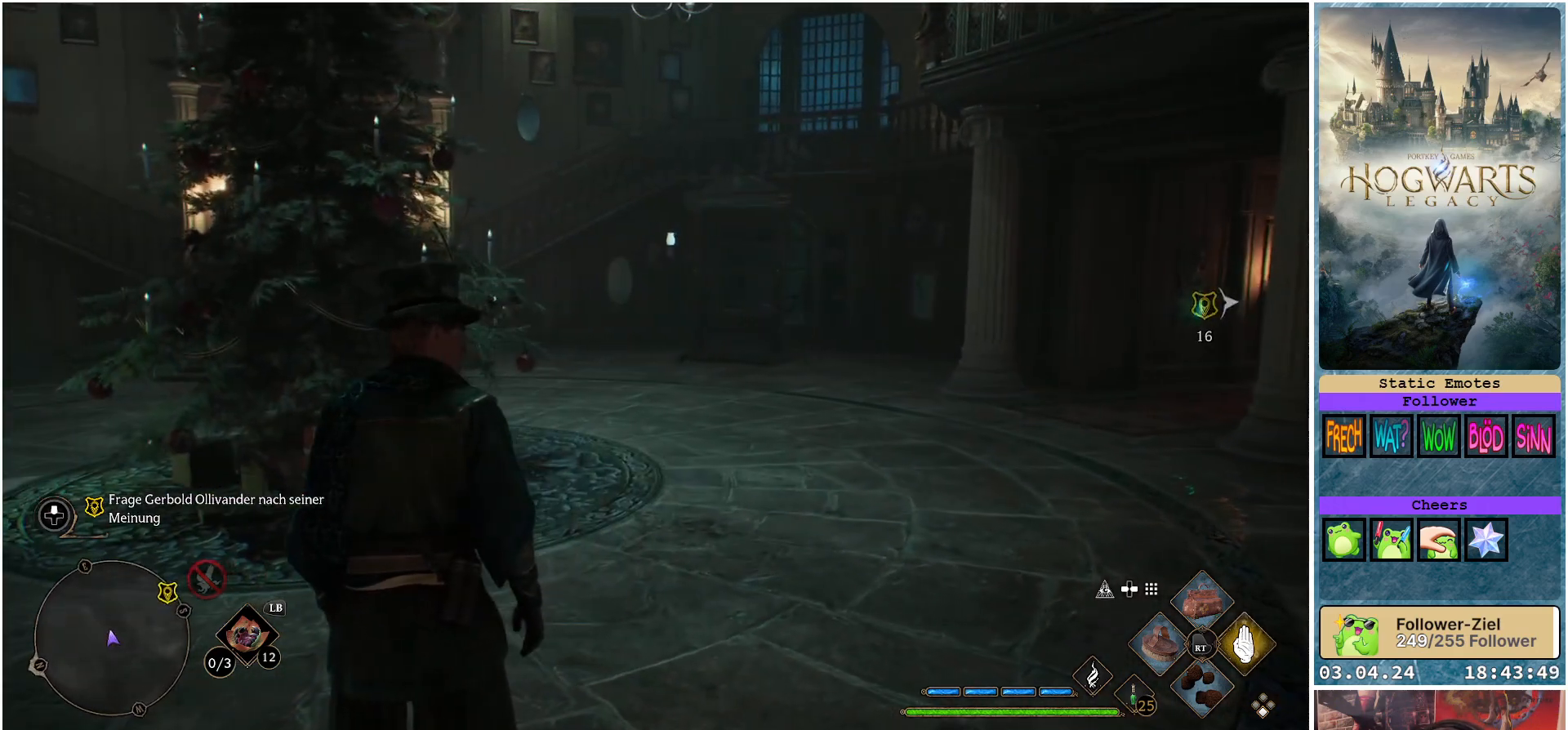
{"buttons": [], "left_stick": "center", "right_stick": "center", "events": [[250, "SELECT", "down"], [383, "SELECT", "up"]]}
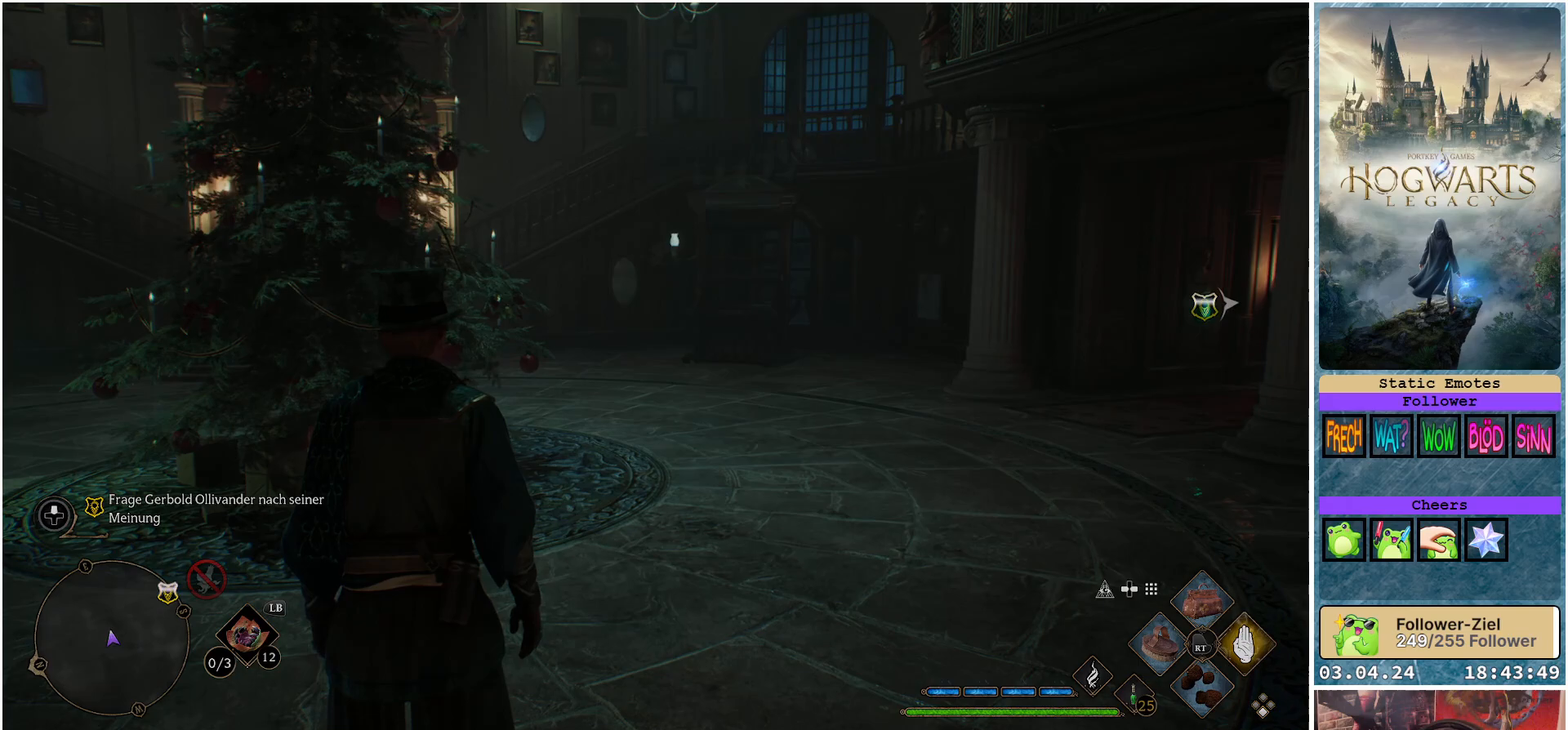
{"buttons": [], "left_stick": "center", "right_stick": "center", "events": []}
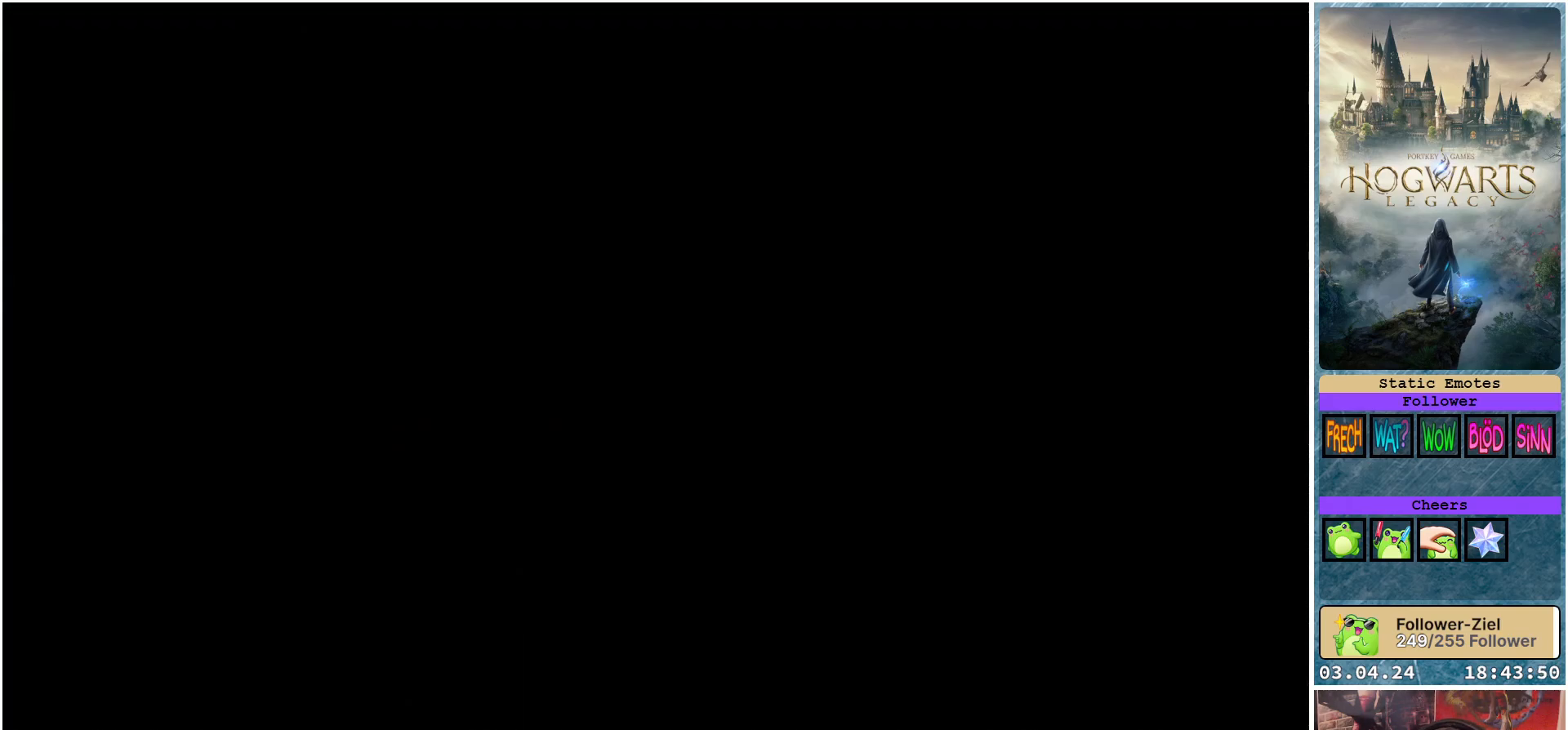
{"buttons": [], "left_stick": "center", "right_stick": "center", "events": []}
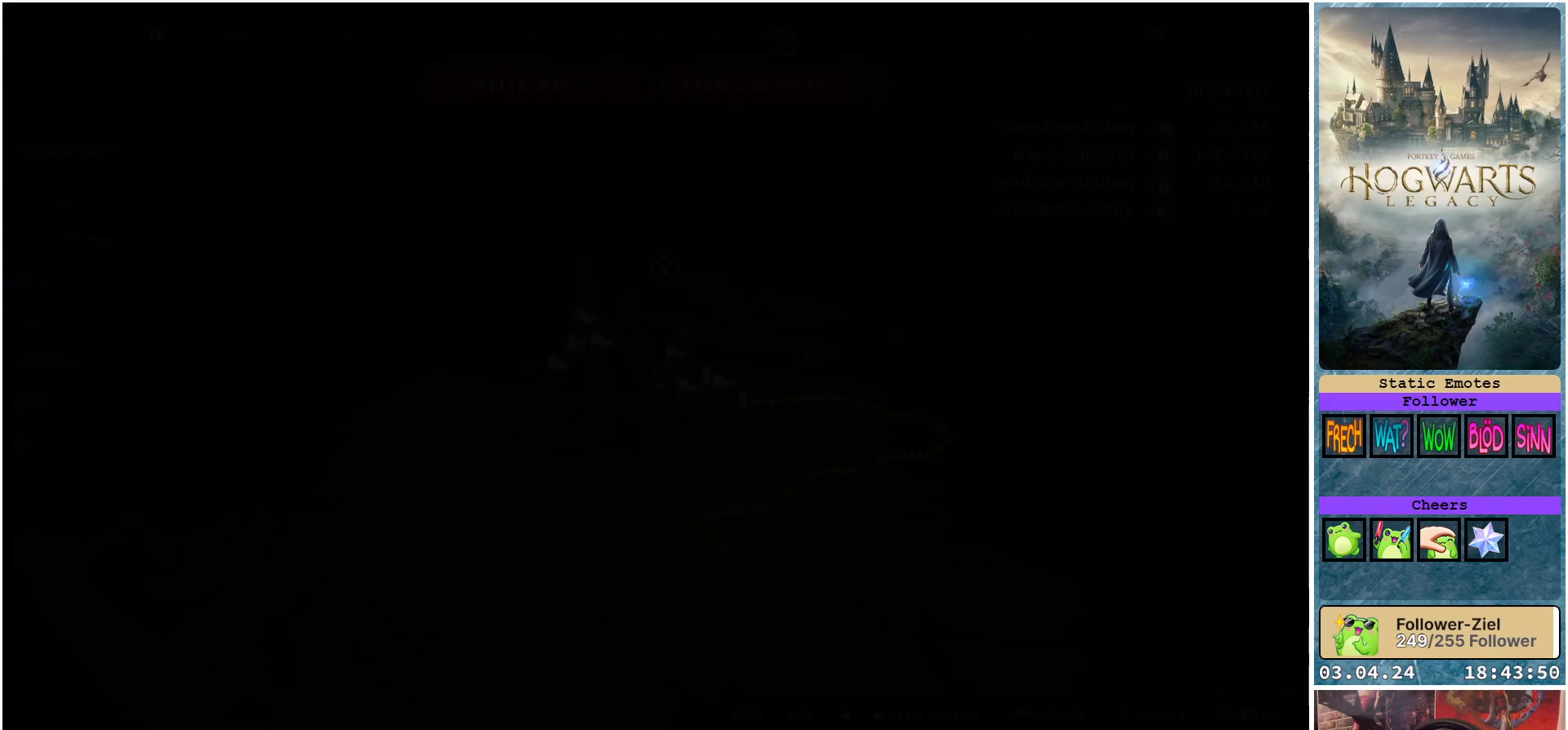
{"buttons": [], "left_stick": "center", "right_stick": "center", "events": []}
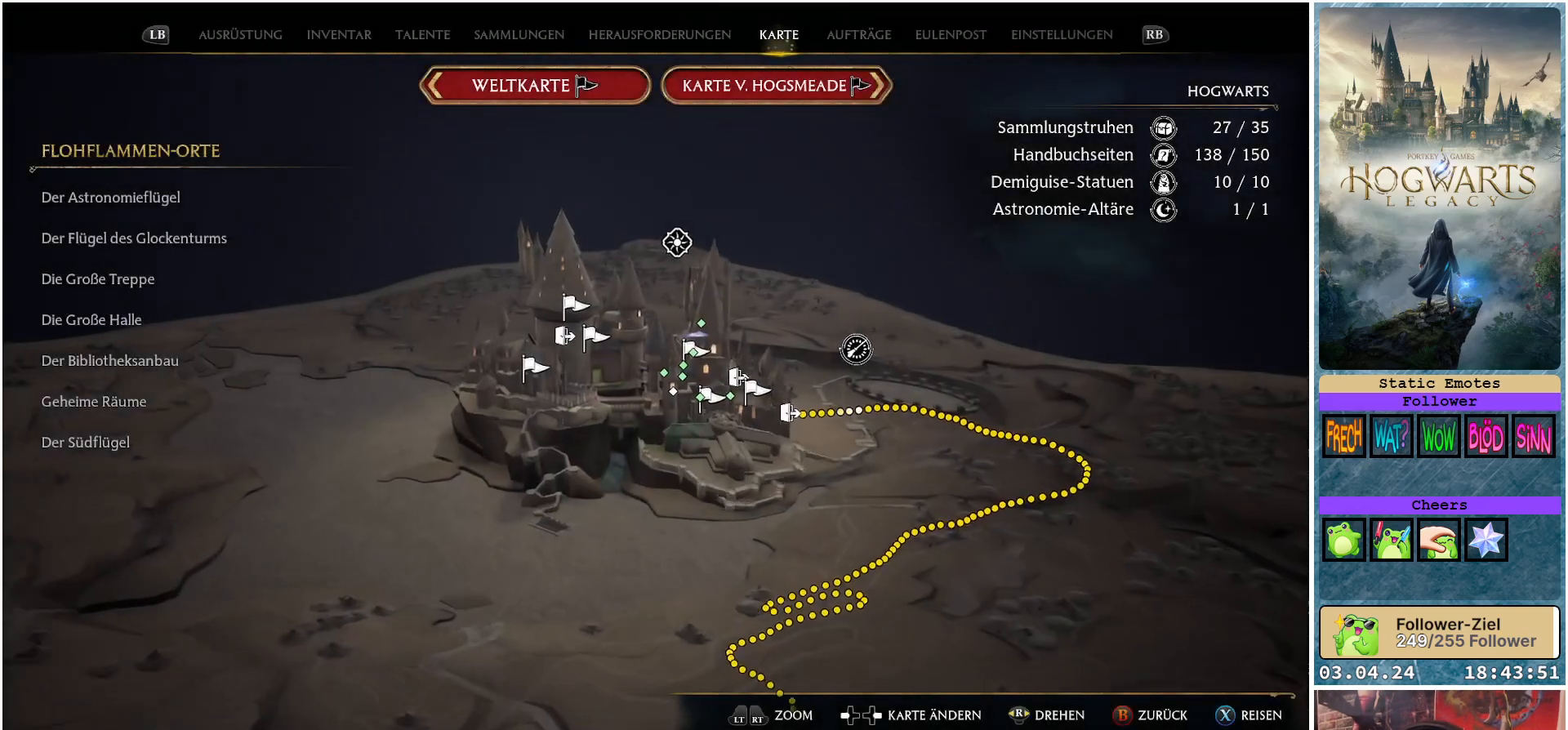
{"buttons": [], "left_stick": "center", "right_stick": "center", "events": []}